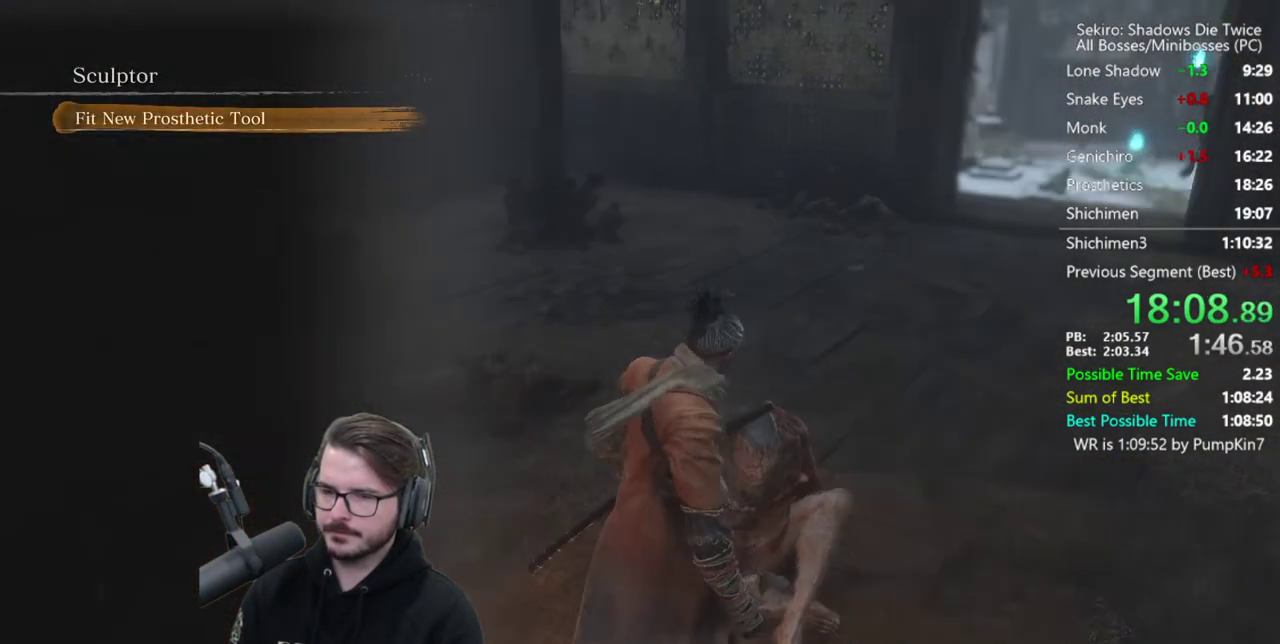
Gameplay with a controller (Xbox layout); each line is a JSON object with the inputs held at the frame after it. "events" lists button and stick changes between this image and that frame as [ms after this image, input, new state], when the widget could be followed in between. Not read: L2 R2.
{"buttons": [], "left_stick": "center", "right_stick": "center", "events": [[17, "A", "up"], [150, "A", "down"], [250, "A", "up"], [350, "A", "down"], [417, "A", "up"]]}
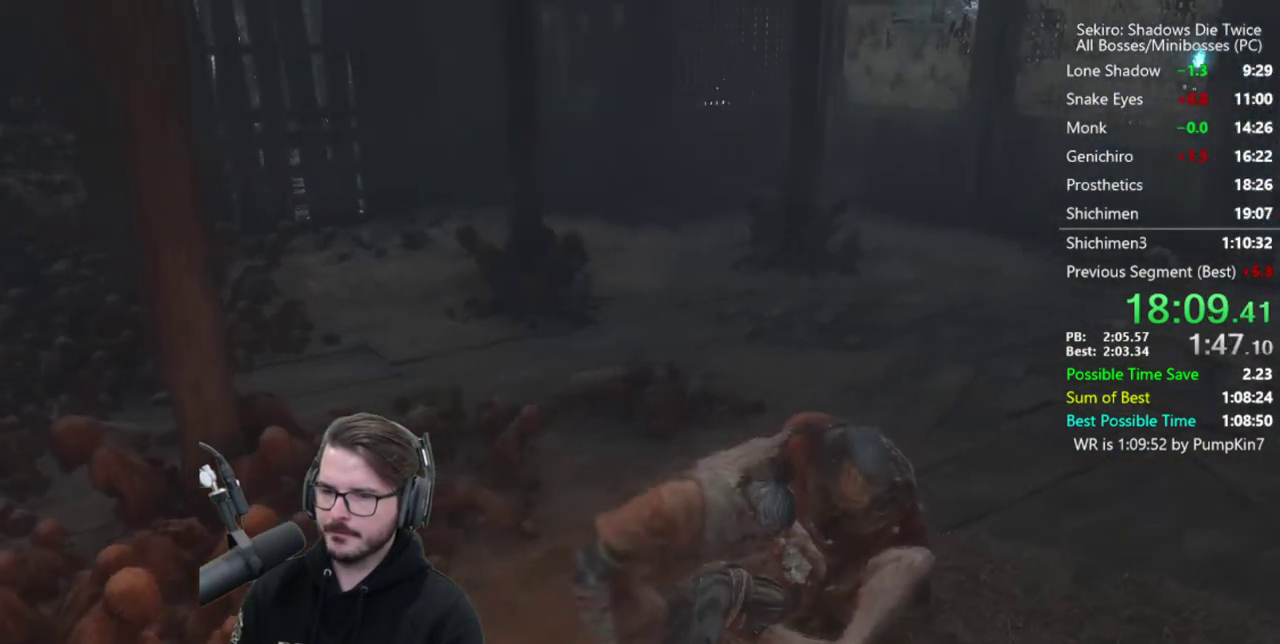
{"buttons": [], "left_stick": "center", "right_stick": "center", "events": [[50, "A", "down"], [117, "A", "up"], [217, "A", "down"], [283, "A", "up"], [417, "A", "down"], [483, "A", "up"]]}
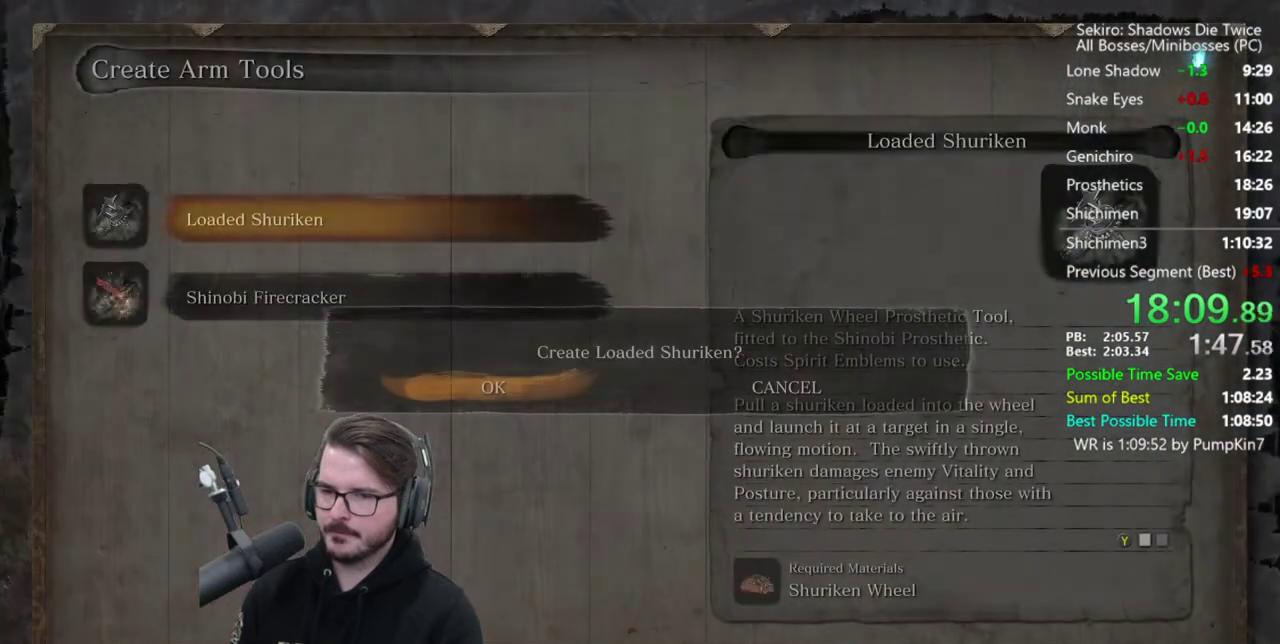
{"buttons": ["A"], "left_stick": "center", "right_stick": "center", "events": [[83, "A", "down"], [150, "A", "up"], [283, "A", "down"], [350, "A", "up"], [483, "A", "down"]]}
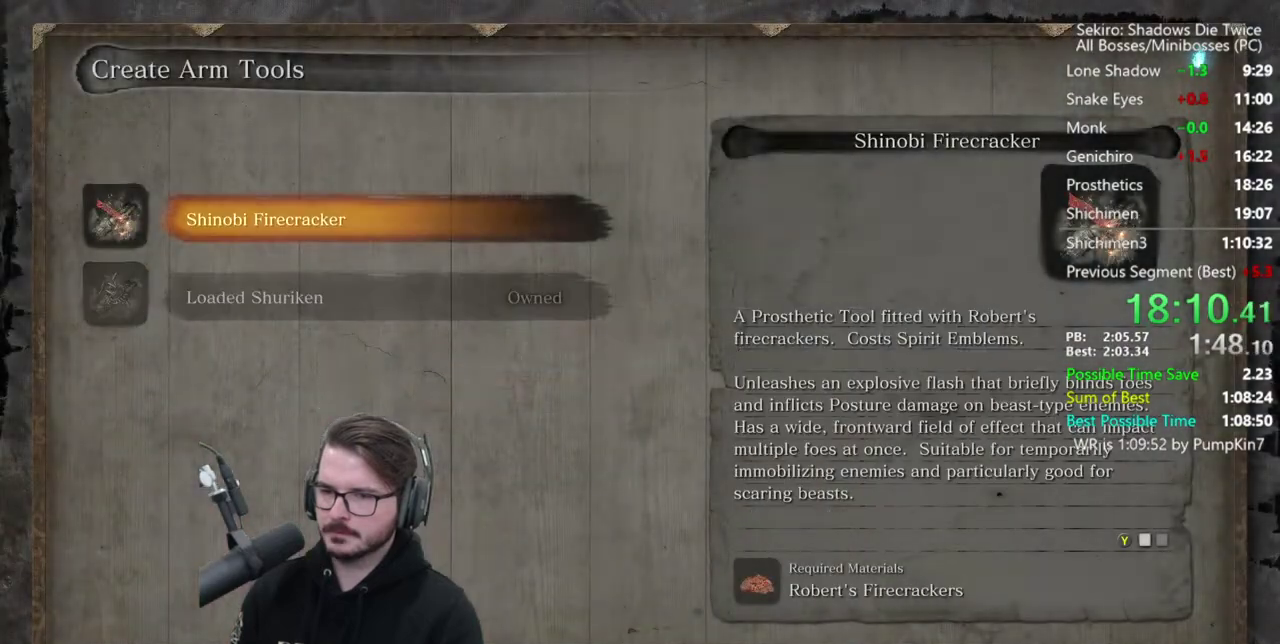
{"buttons": ["A"], "left_stick": "center", "right_stick": "center", "events": [[50, "A", "up"], [150, "A", "down"], [217, "A", "up"], [317, "A", "down"]]}
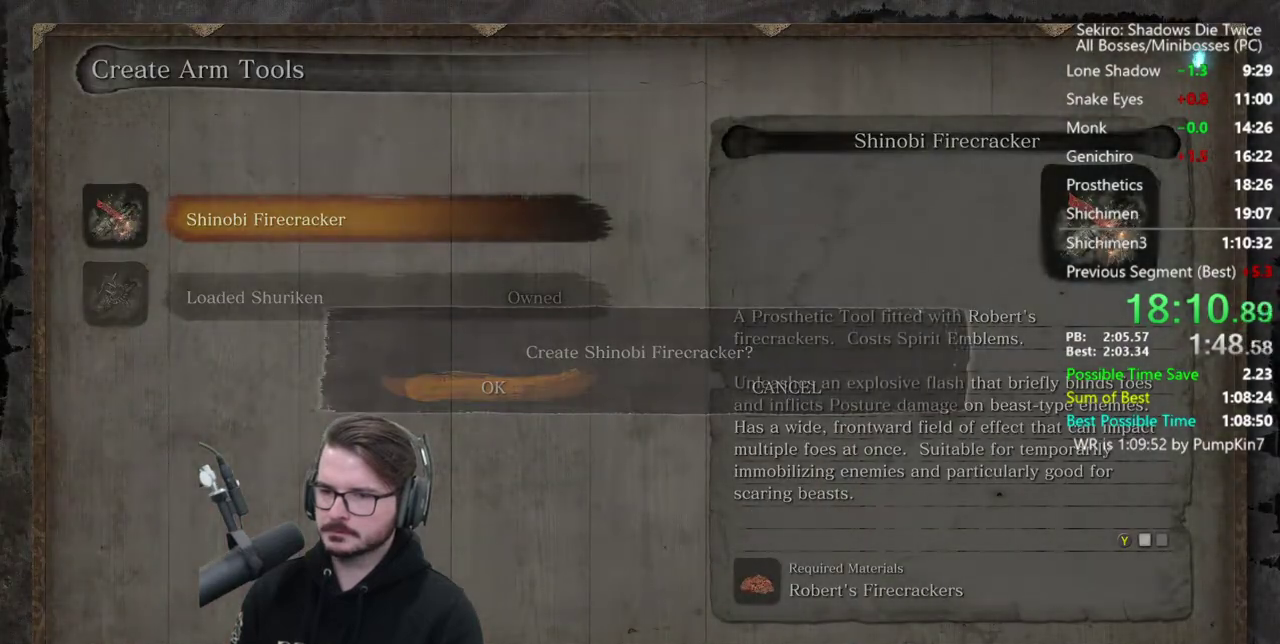
{"buttons": [], "left_stick": "center", "right_stick": "right", "events": [[50, "A", "up"], [183, "right_stick", "right"], [350, "B", "down"], [450, "B", "up"]]}
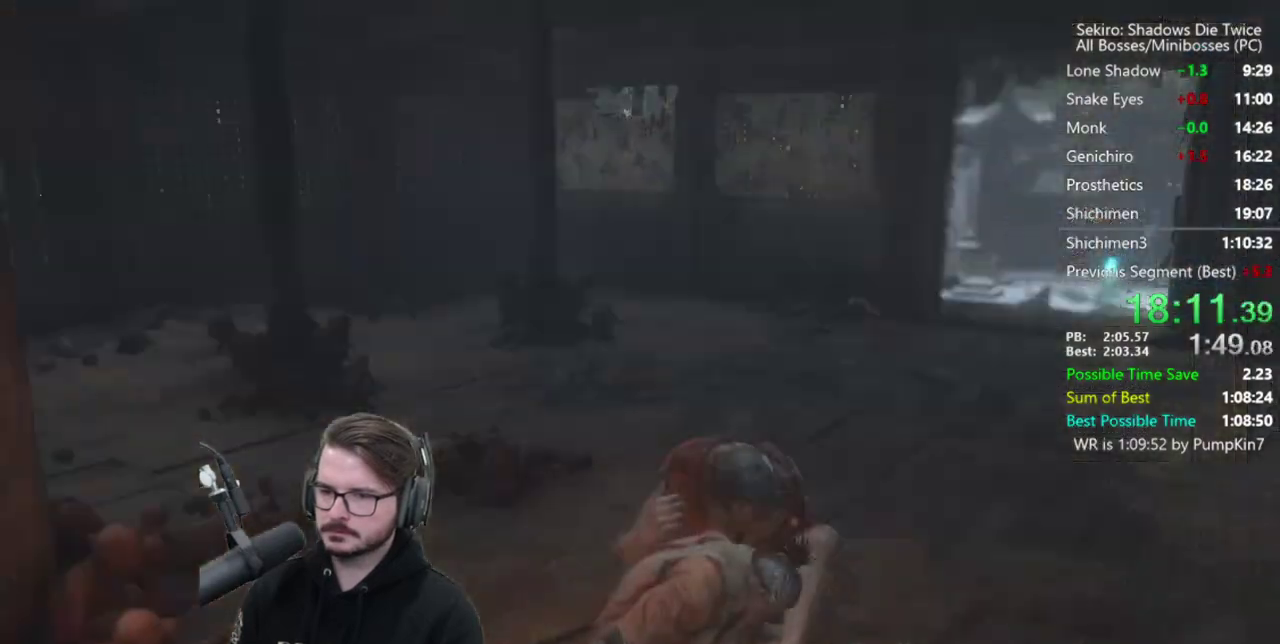
{"buttons": ["B"], "left_stick": "center", "right_stick": "center", "events": [[17, "B", "down"], [83, "B", "up"], [83, "right_stick", "center"], [150, "B", "down"], [250, "B", "up"], [317, "B", "down"], [383, "B", "up"], [450, "B", "down"]]}
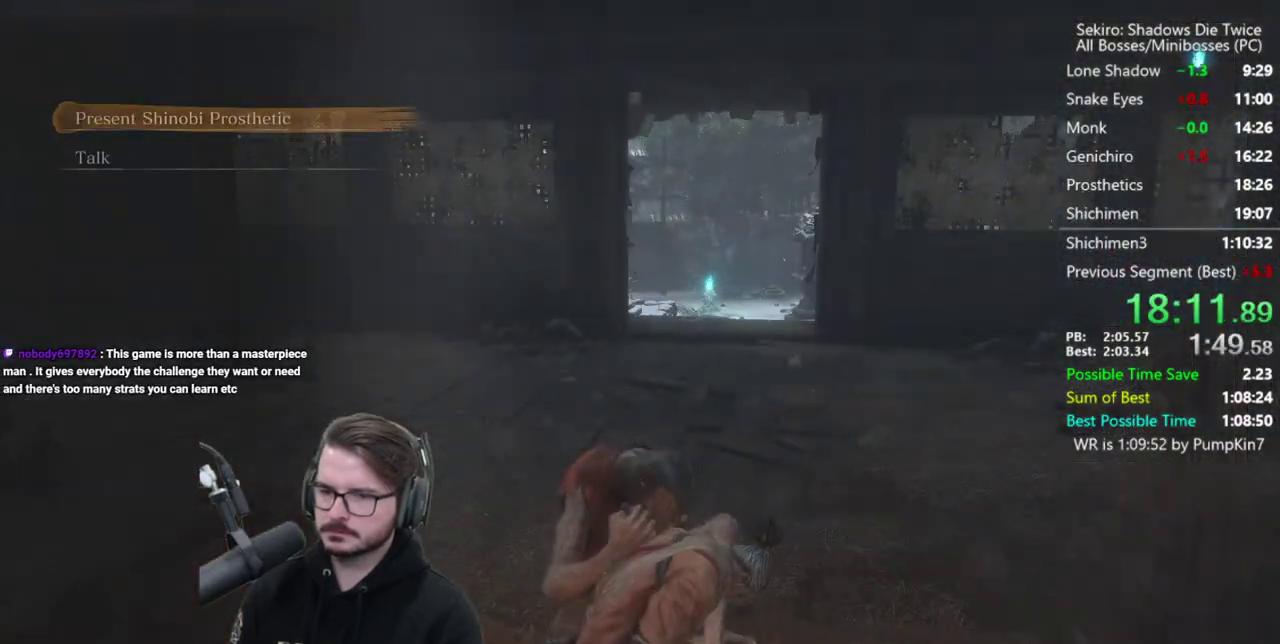
{"buttons": ["START"], "left_stick": "up", "right_stick": "center", "events": [[17, "left_stick", "up"], [50, "B", "up"], [150, "START", "down"], [217, "START", "up"], [283, "START", "down"], [350, "START", "up"], [450, "START", "down"]]}
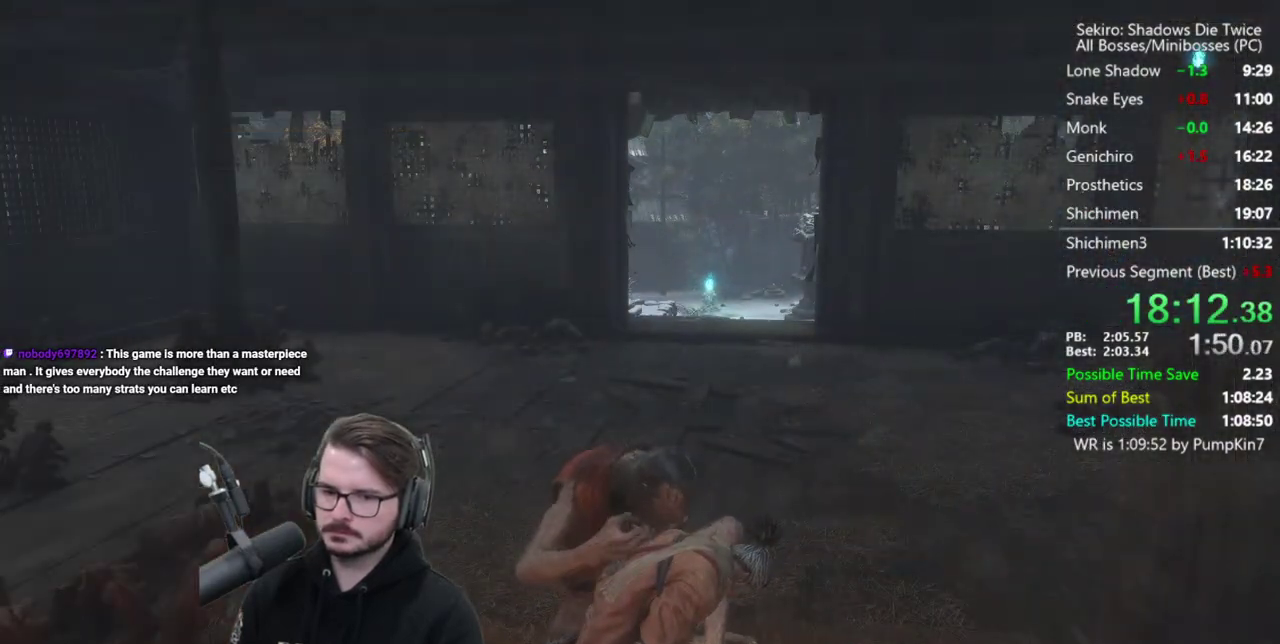
{"buttons": [], "left_stick": "up", "right_stick": "right", "events": [[17, "START", "up"], [83, "START", "down"], [183, "START", "up"], [250, "START", "down"], [317, "START", "up"], [483, "right_stick", "right"]]}
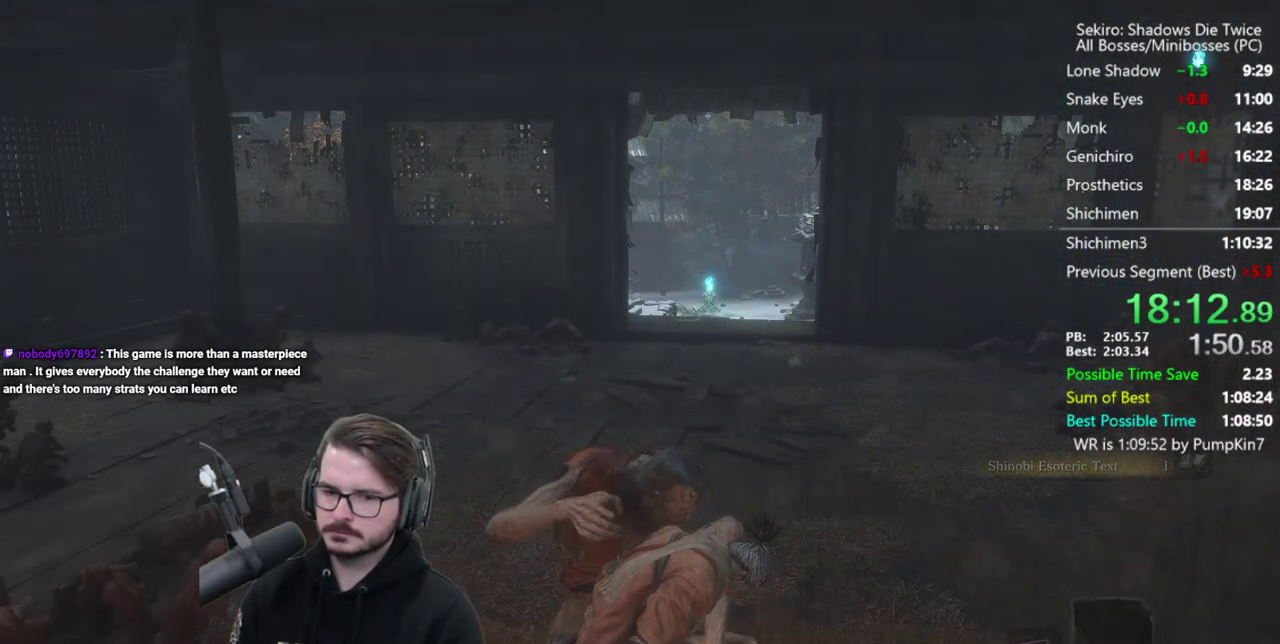
{"buttons": [], "left_stick": "up", "right_stick": "center", "events": [[83, "right_stick", "center"]]}
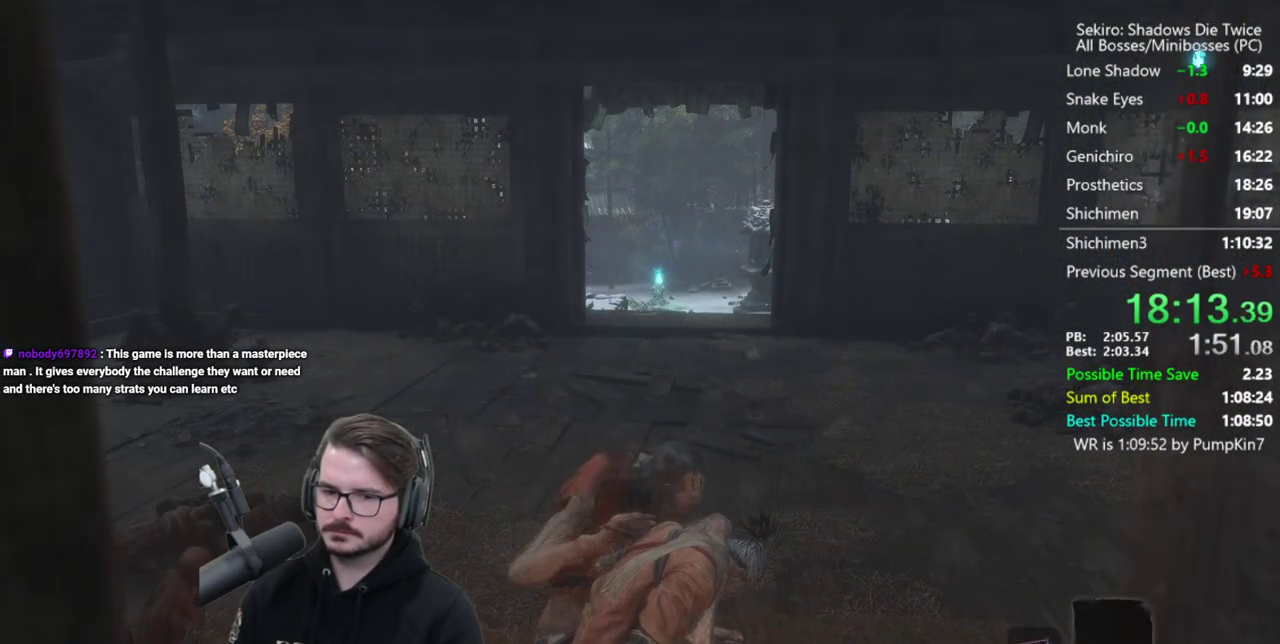
{"buttons": [], "left_stick": "up", "right_stick": "center", "events": []}
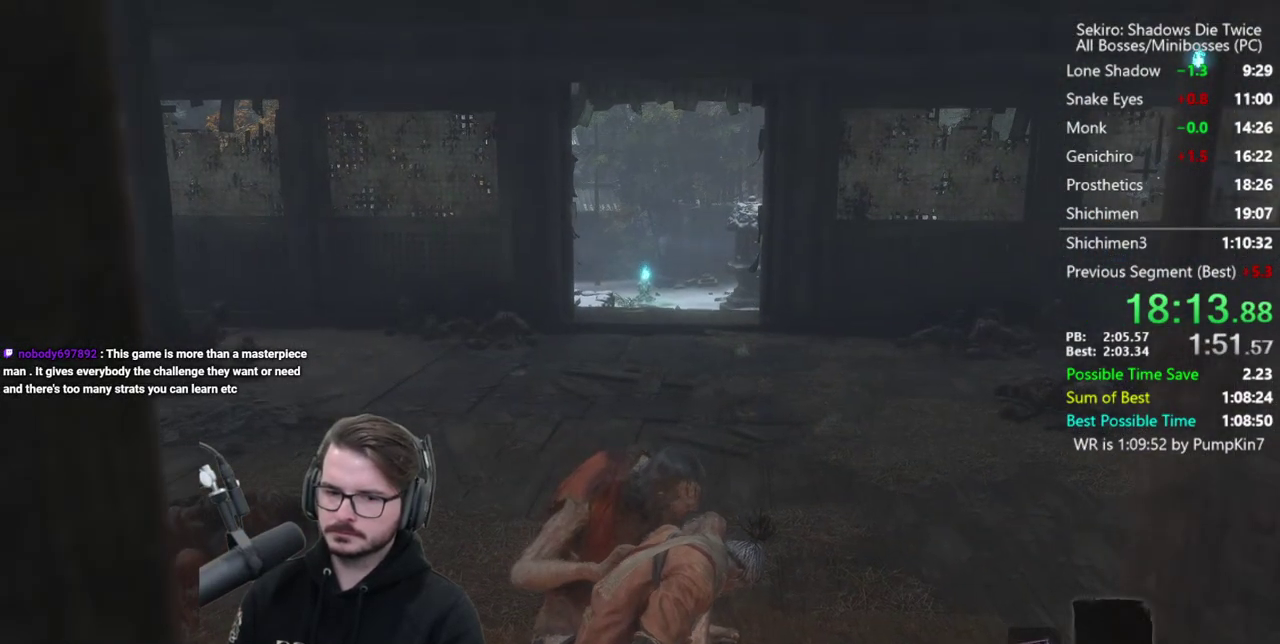
{"buttons": [], "left_stick": "up", "right_stick": "center", "events": [[50, "right_stick", "down-right"], [133, "right_stick", "center"]]}
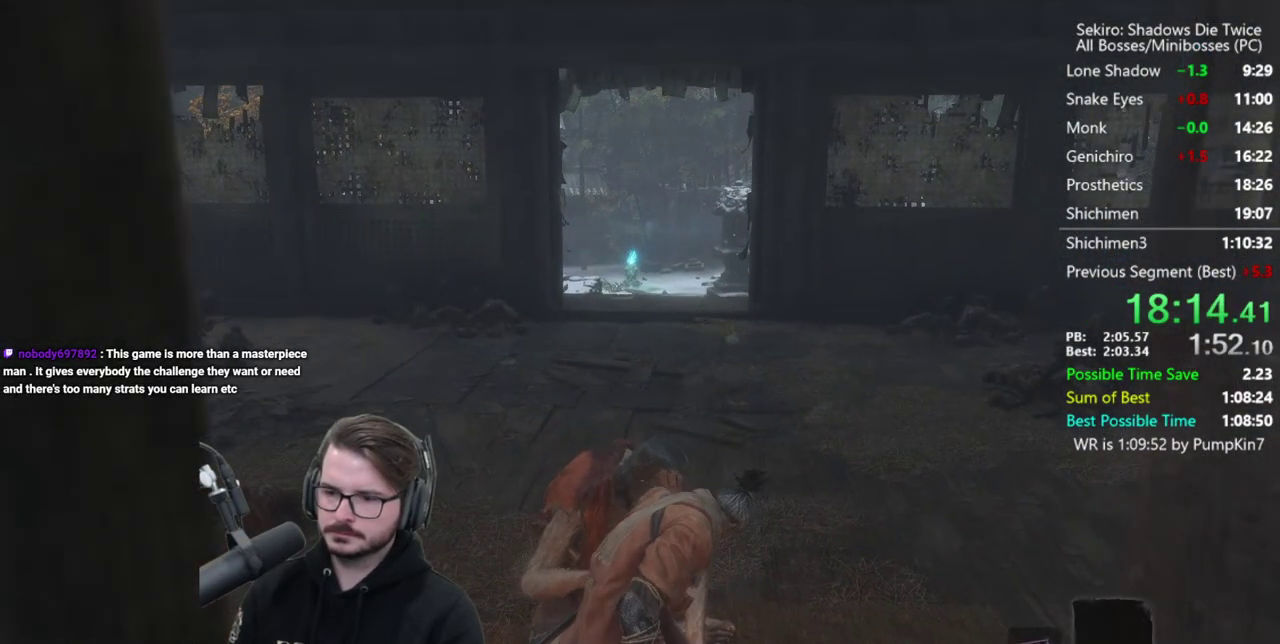
{"buttons": [], "left_stick": "up", "right_stick": "center", "events": []}
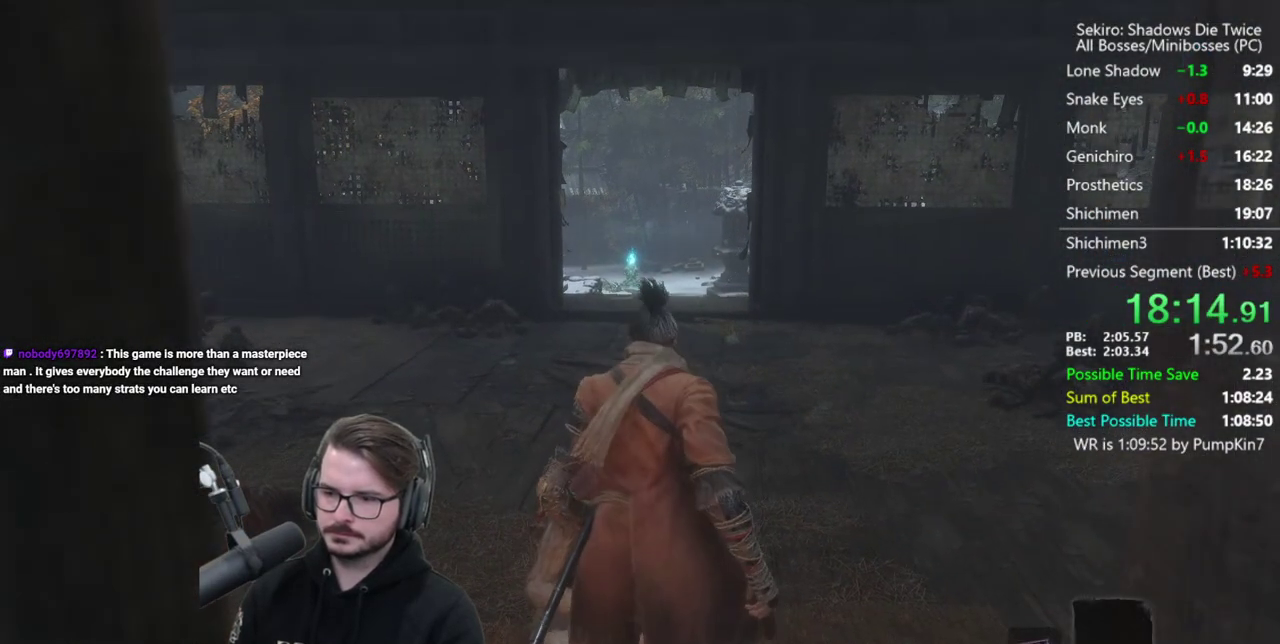
{"buttons": ["A", "X"], "left_stick": "up", "right_stick": "center", "events": [[117, "A", "down"], [117, "X", "down"], [217, "A", "up"], [217, "X", "up"], [317, "A", "down"], [317, "X", "down"]]}
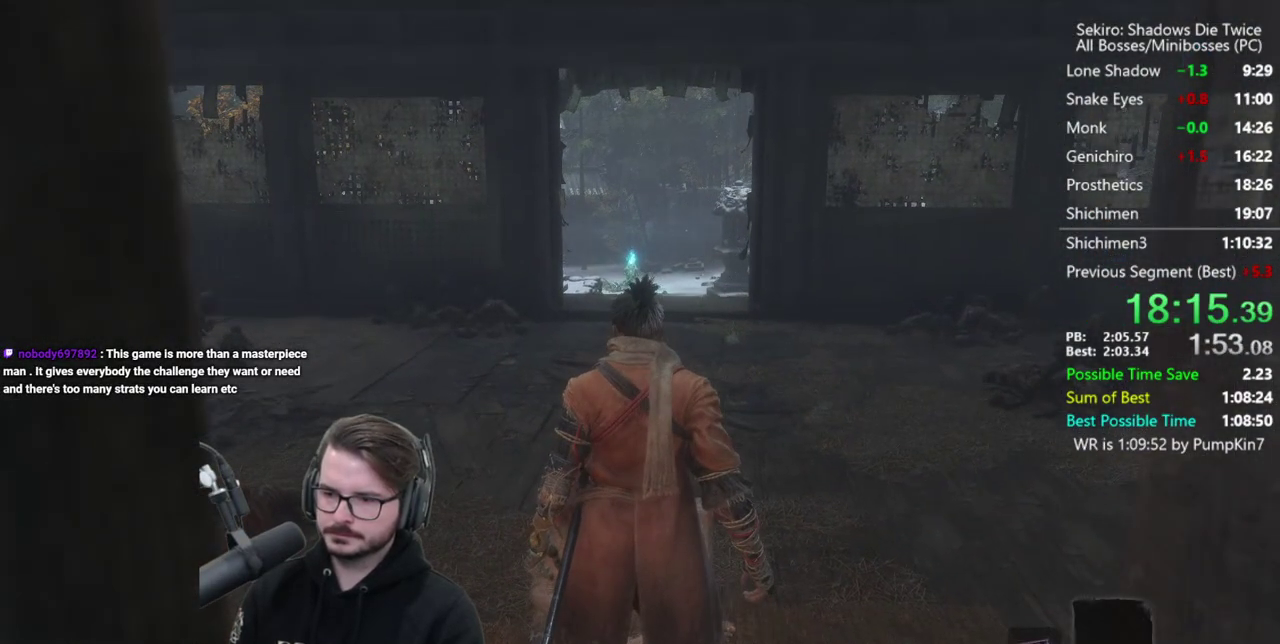
{"buttons": ["A", "X"], "left_stick": "up", "right_stick": "center", "events": [[117, "A", "up"], [117, "X", "up"], [183, "A", "down"], [183, "X", "down"], [283, "X", "up"], [350, "X", "down"]]}
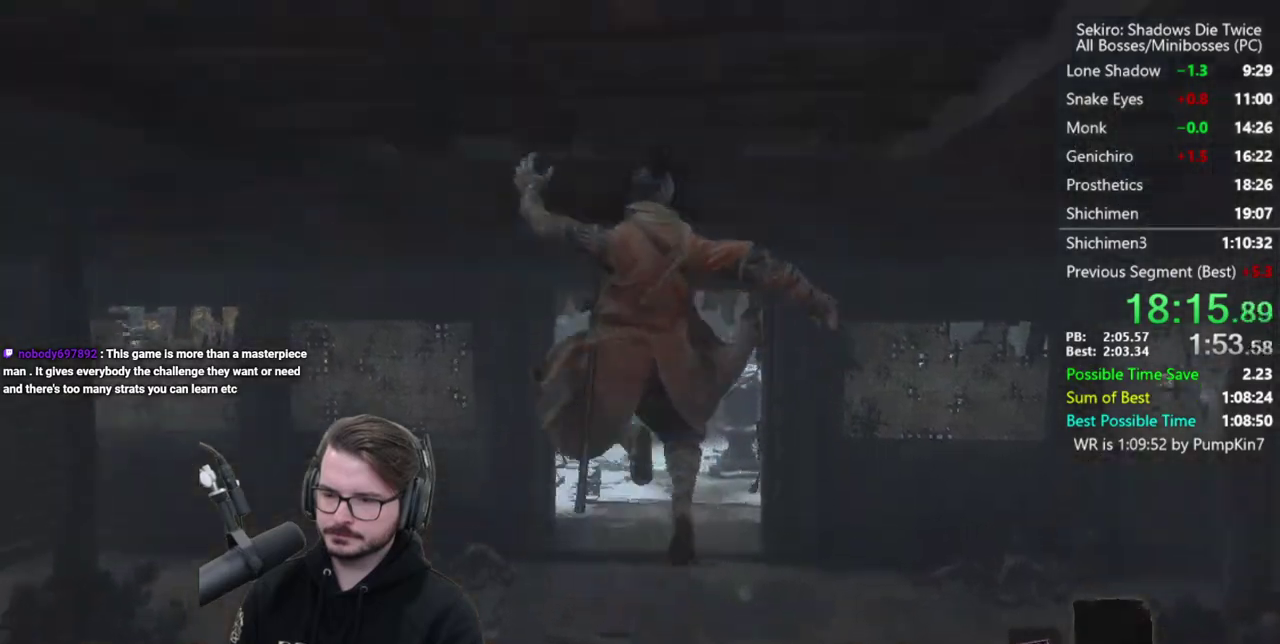
{"buttons": [], "left_stick": "up", "right_stick": "center", "events": [[17, "A", "up"], [17, "X", "up"], [383, "right_stick", "down"], [483, "right_stick", "center"]]}
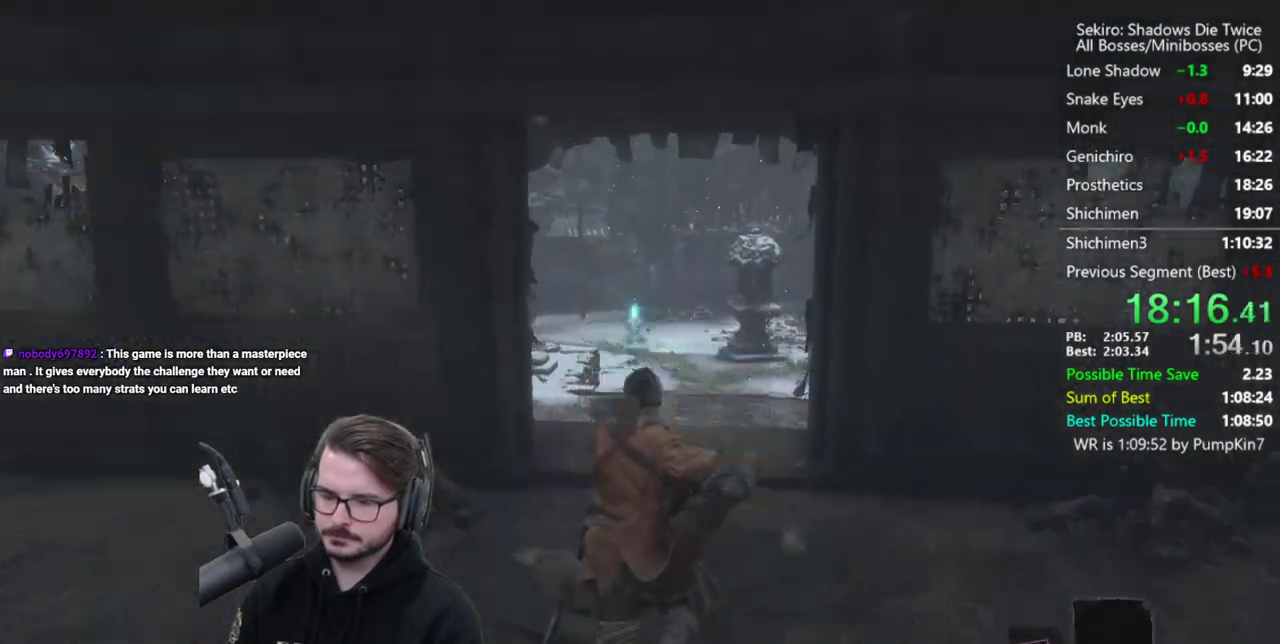
{"buttons": [], "left_stick": "up", "right_stick": "down", "events": [[317, "right_stick", "down"]]}
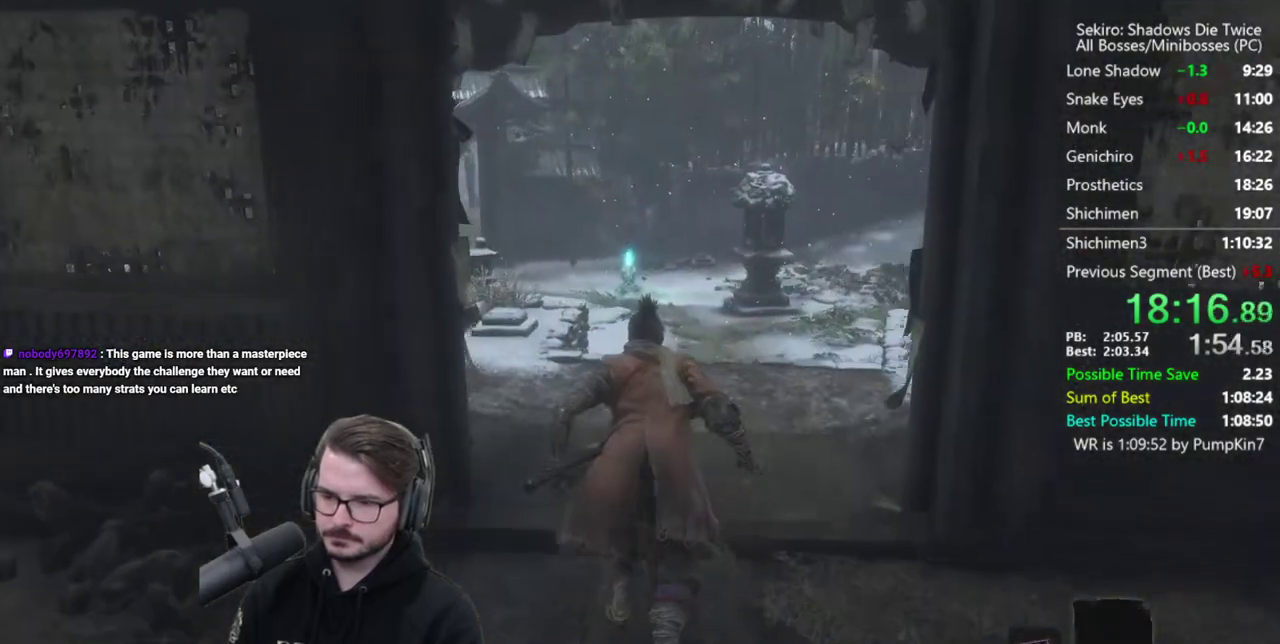
{"buttons": [], "left_stick": "up", "right_stick": "center", "events": [[50, "right_stick", "center"]]}
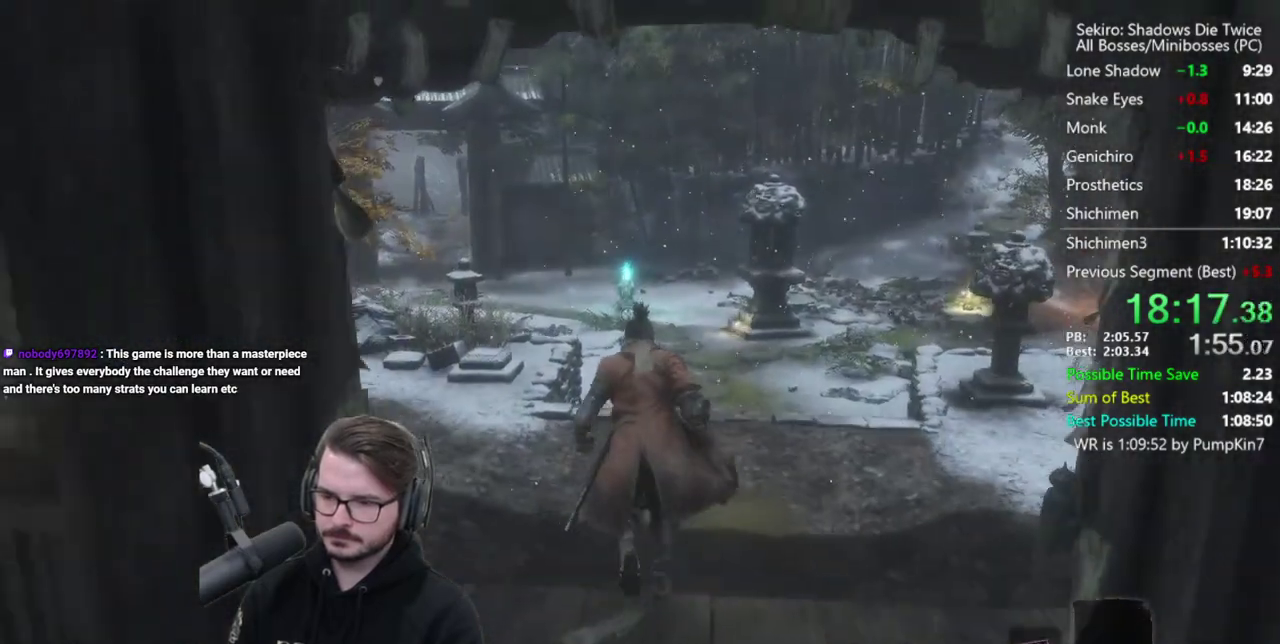
{"buttons": [], "left_stick": "up", "right_stick": "center", "events": [[17, "A", "down"], [150, "A", "up"]]}
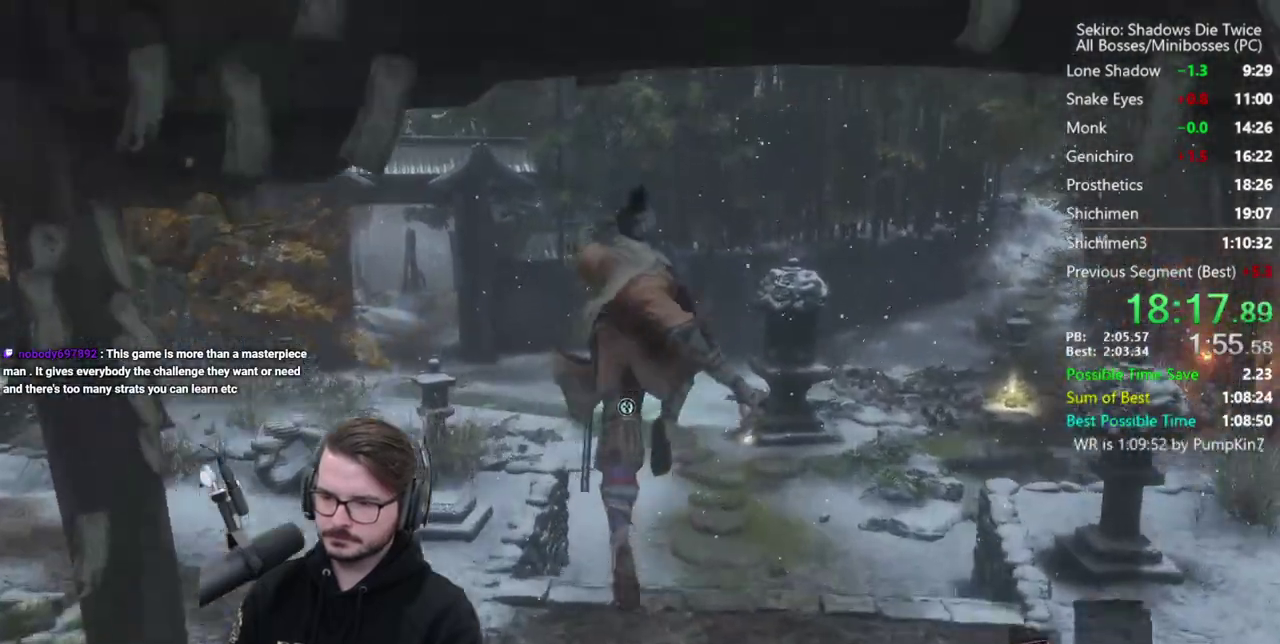
{"buttons": [], "left_stick": "up", "right_stick": "center", "events": [[67, "right_stick", "down"], [367, "right_stick", "center"]]}
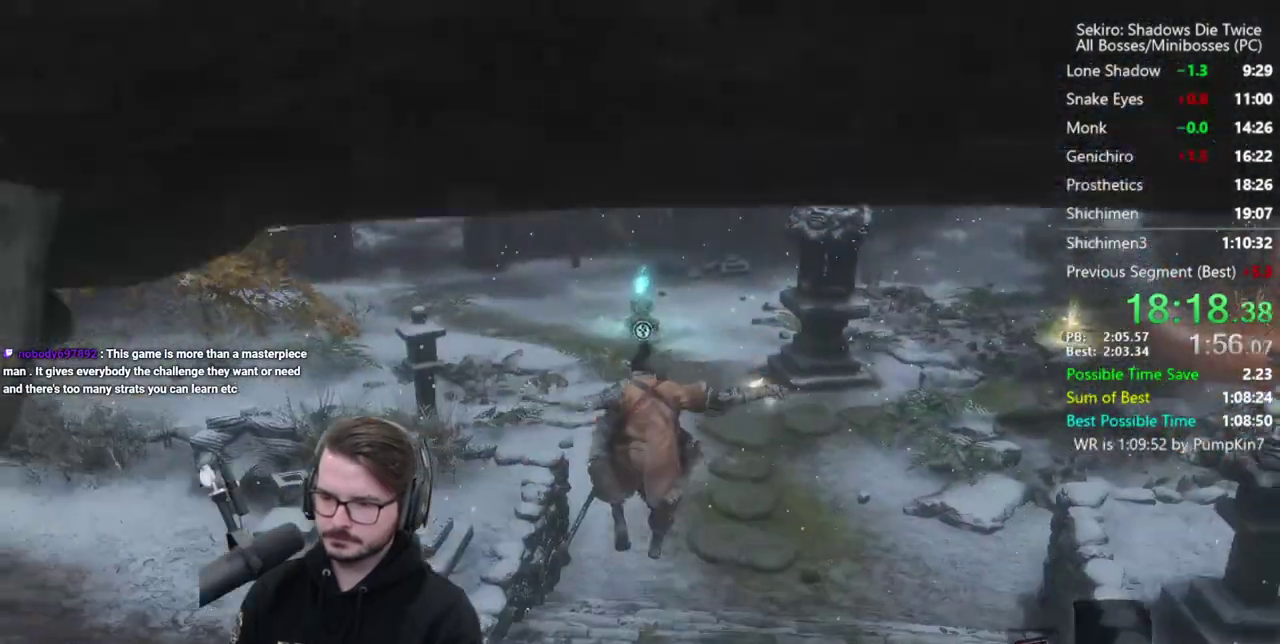
{"buttons": [], "left_stick": "up", "right_stick": "center", "events": [[83, "A", "down"], [217, "A", "up"]]}
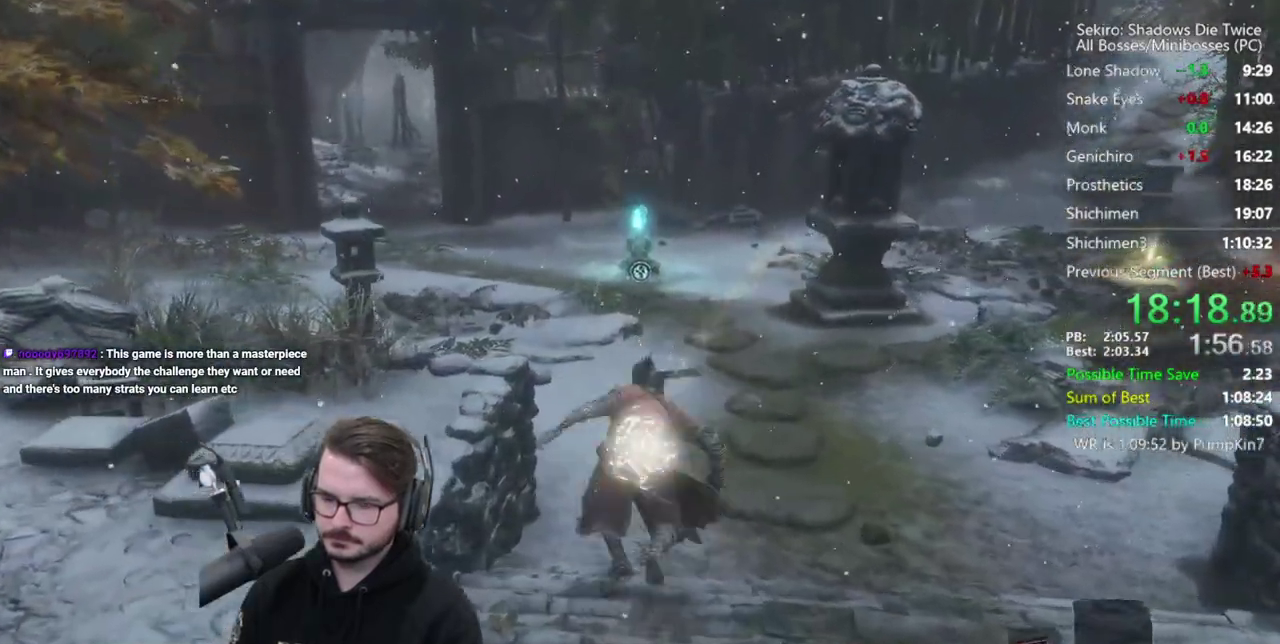
{"buttons": ["B"], "left_stick": "up", "right_stick": "down", "events": [[17, "B", "down"], [67, "right_stick", "down"]]}
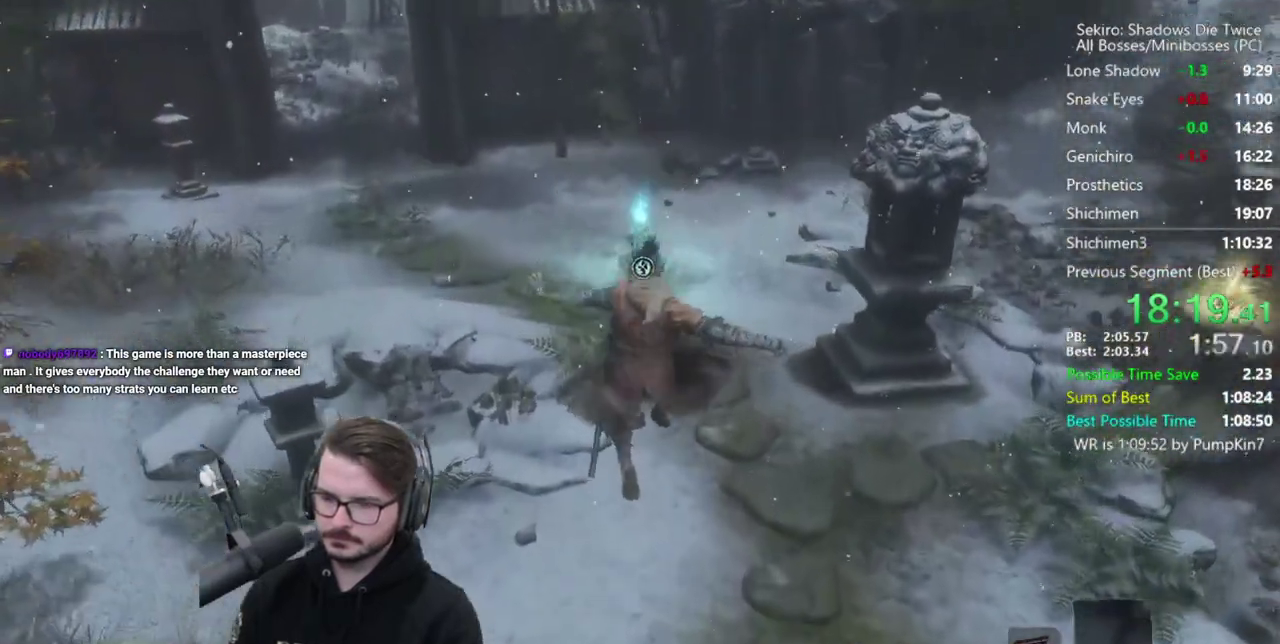
{"buttons": ["B"], "left_stick": "up", "right_stick": "center", "events": [[150, "right_stick", "center"]]}
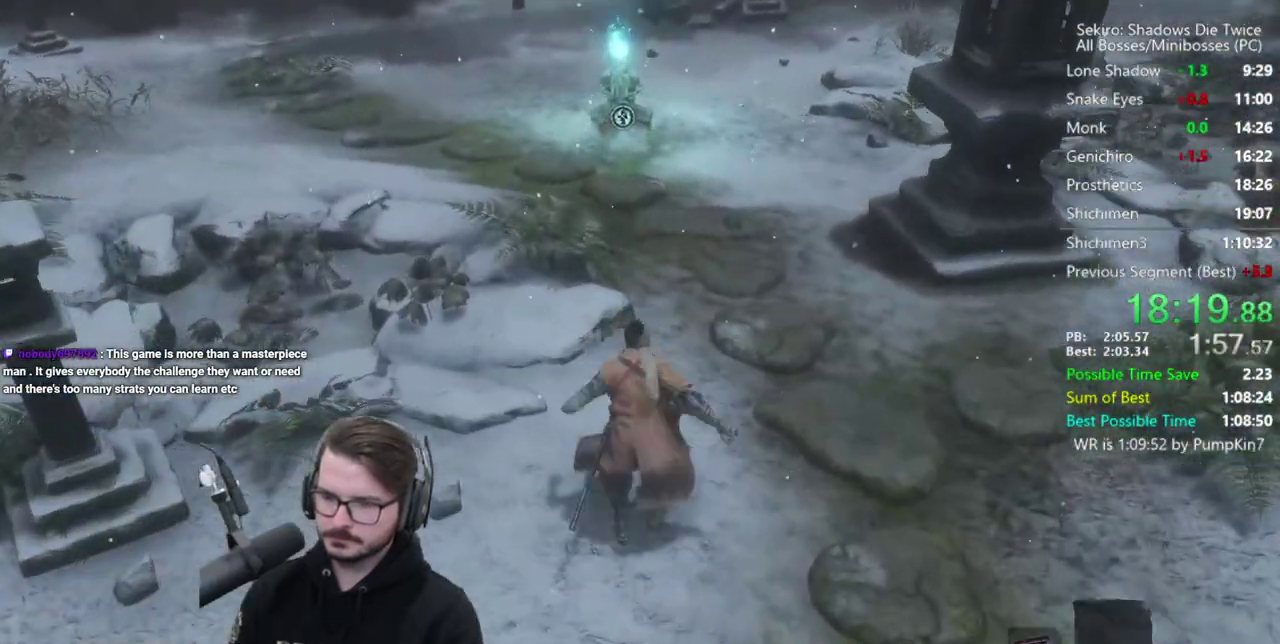
{"buttons": ["B"], "left_stick": "up", "right_stick": "center", "events": []}
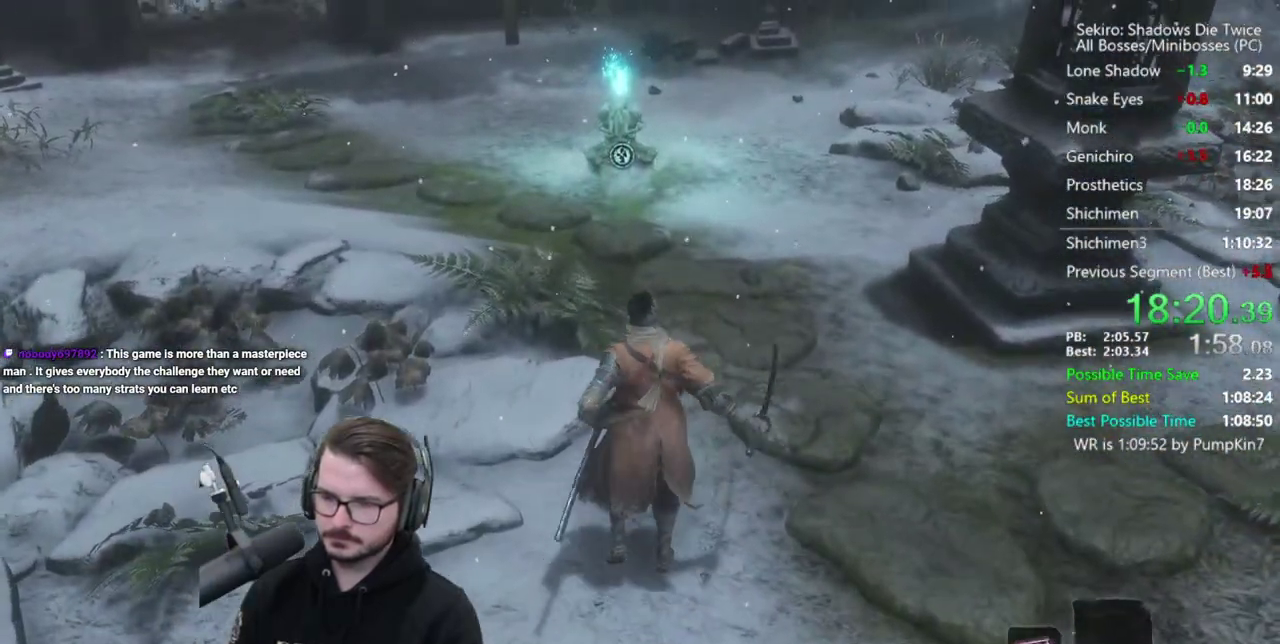
{"buttons": ["B"], "left_stick": "up", "right_stick": "center", "events": []}
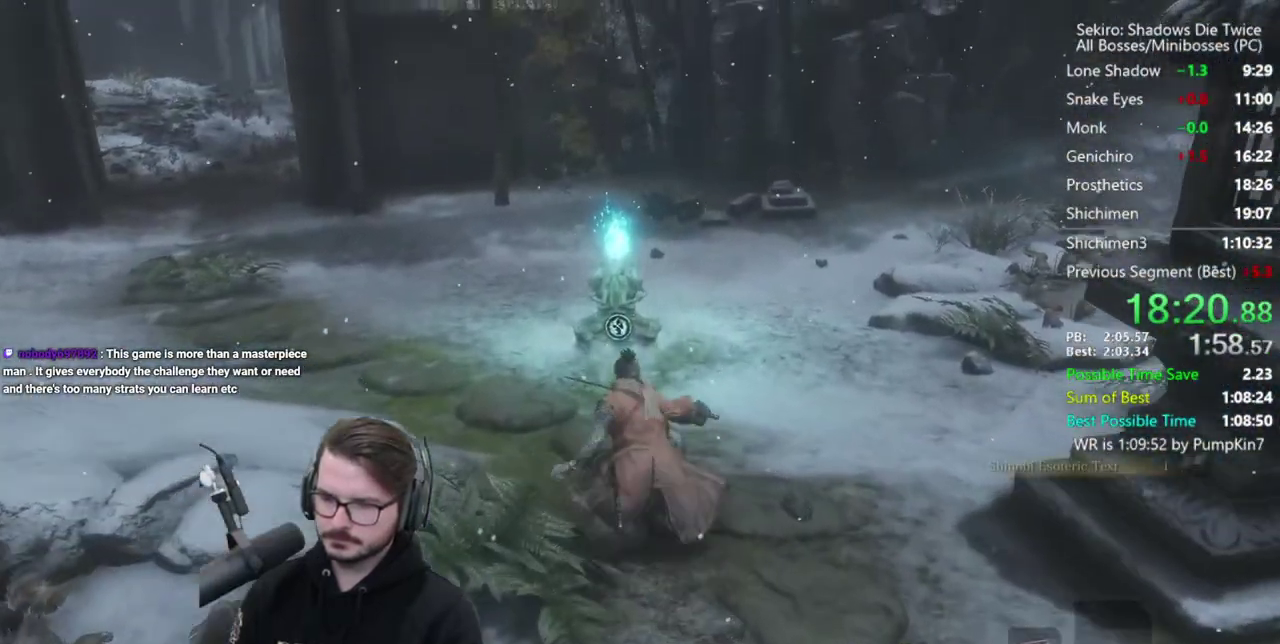
{"buttons": [], "left_stick": "center", "right_stick": "center", "events": [[150, "B", "up"], [317, "left_stick", "center"], [350, "X", "down"], [450, "X", "up"]]}
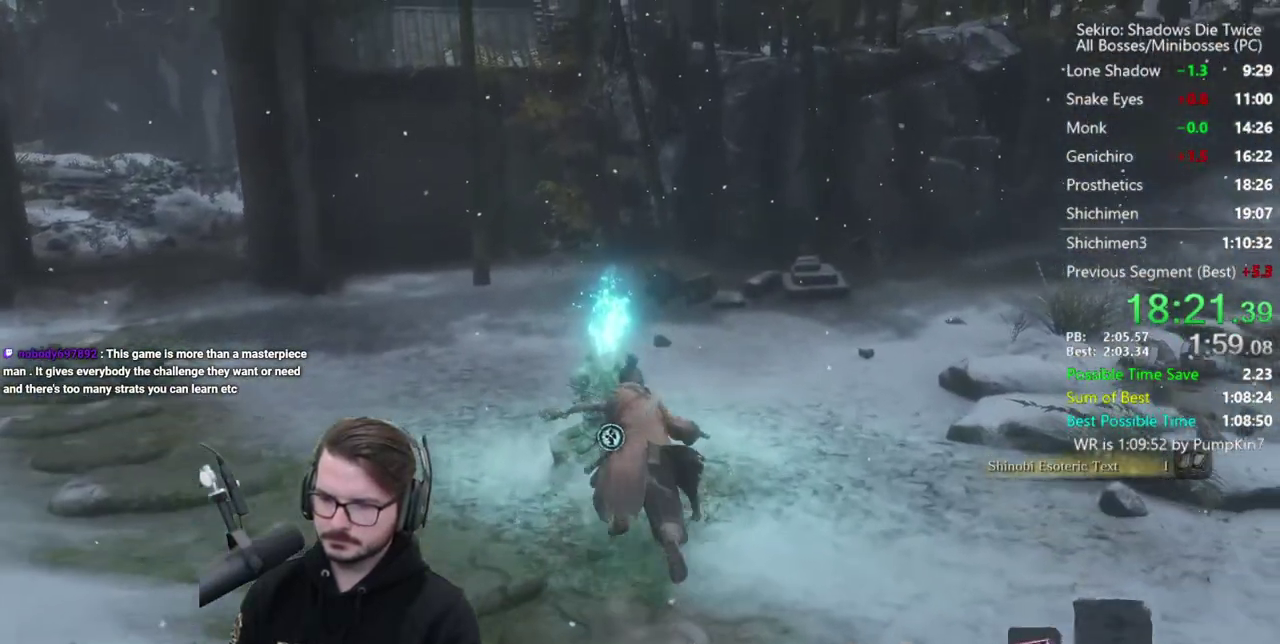
{"buttons": [], "left_stick": "center", "right_stick": "center", "events": [[17, "X", "down"], [83, "X", "up"], [150, "X", "down"], [217, "X", "up"], [283, "X", "down"], [383, "X", "up"]]}
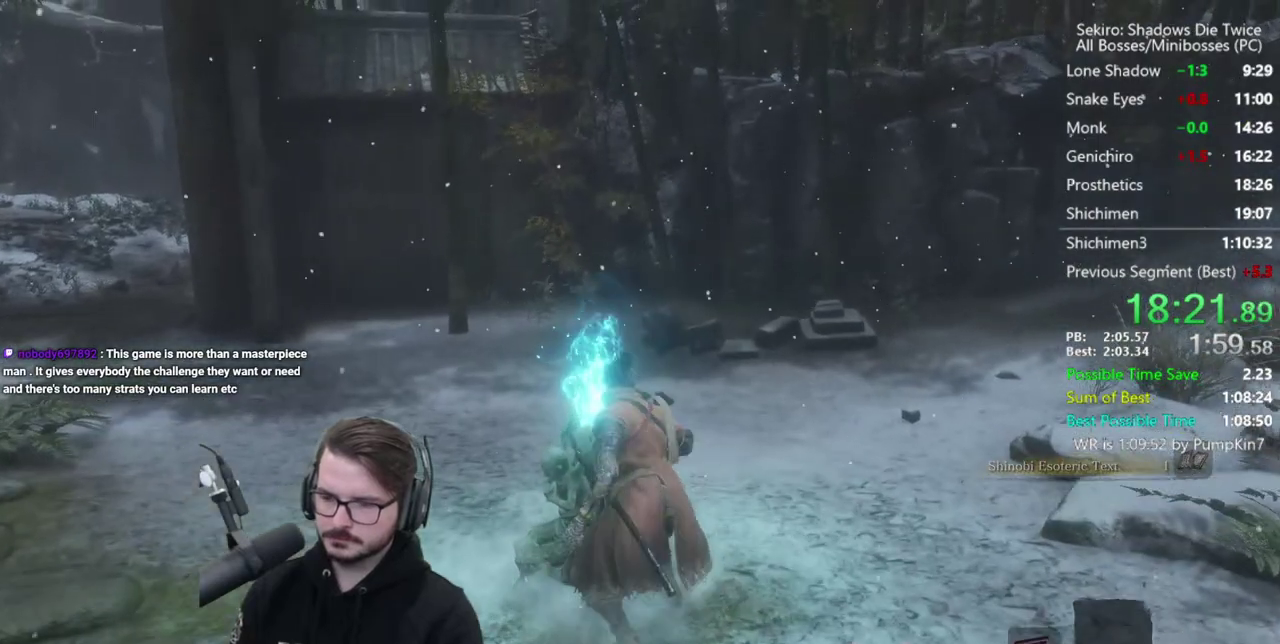
{"buttons": [], "left_stick": "center", "right_stick": "center", "events": []}
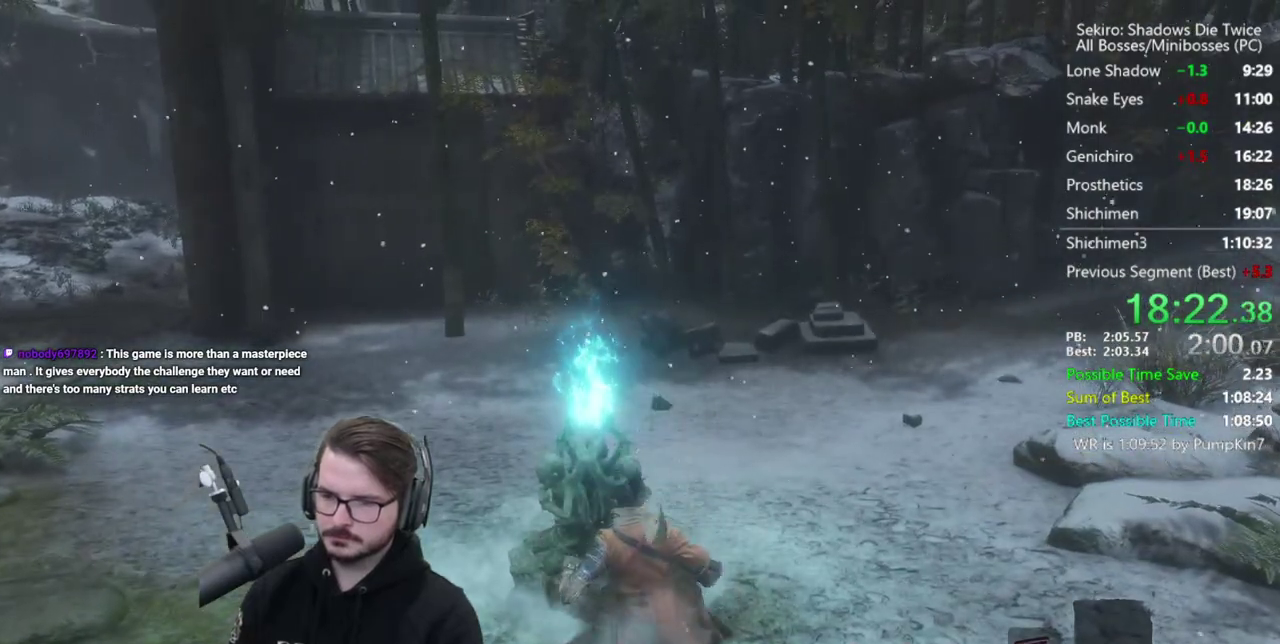
{"buttons": ["DPAD_DOWN"], "left_stick": "center", "right_stick": "center", "events": [[483, "DPAD_DOWN", "down"]]}
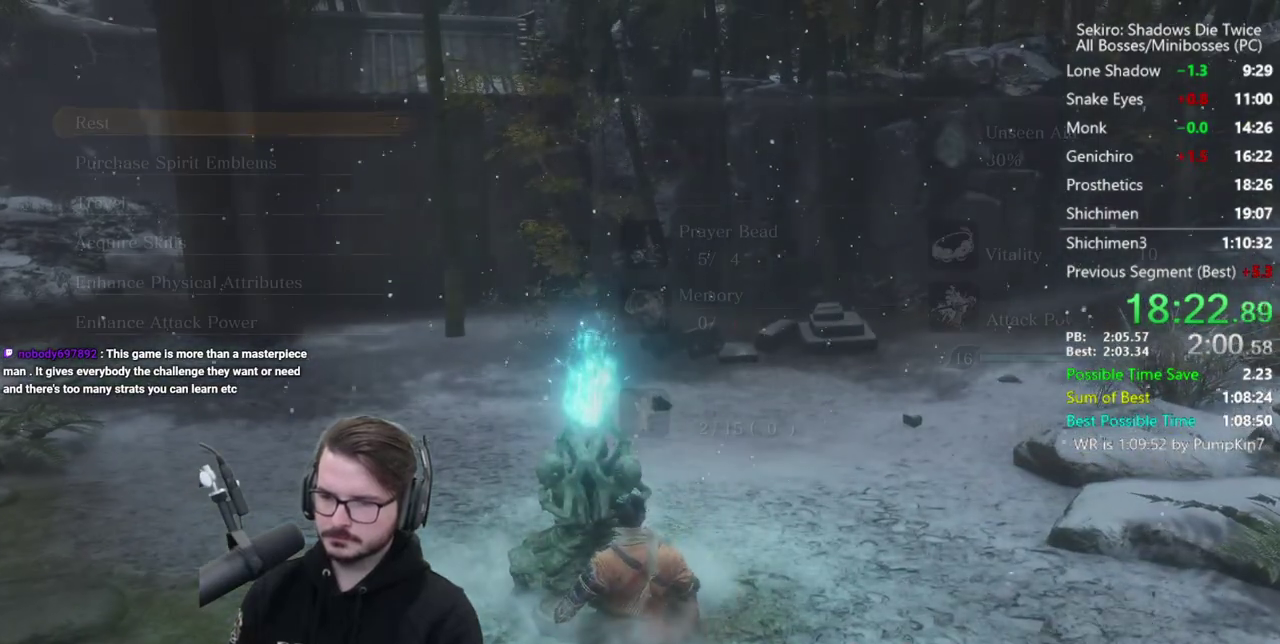
{"buttons": [], "left_stick": "center", "right_stick": "center", "events": [[50, "DPAD_DOWN", "up"], [150, "DPAD_DOWN", "down"], [250, "DPAD_DOWN", "up"], [283, "A", "down"], [383, "A", "up"], [383, "DPAD_UP", "down"], [450, "DPAD_UP", "up"]]}